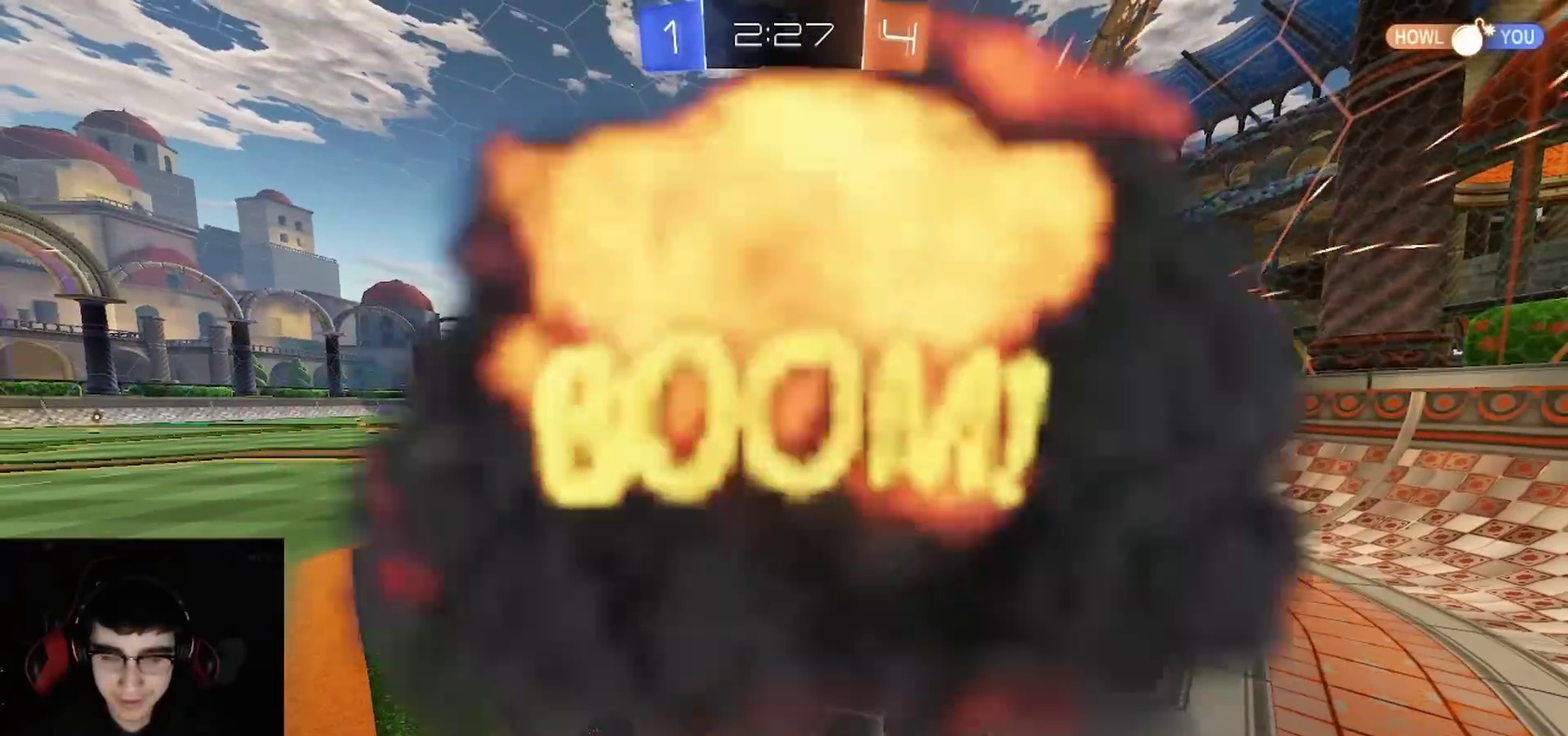
Gameplay with a controller (PlayStation layout); each line is a JSON object with the inputs held at the frame after it. "events" lists button and stick changes between this image and that frame as [ms after this image, input, new state], when the widget could be followed in between. This document gives stick clicks only as held states, not as events.
{"buttons": [], "left_stick": "center", "right_stick": "center", "events": [[67, "CIRCLE", "up"], [100, "left_stick", "center"], [250, "R2", "up"]]}
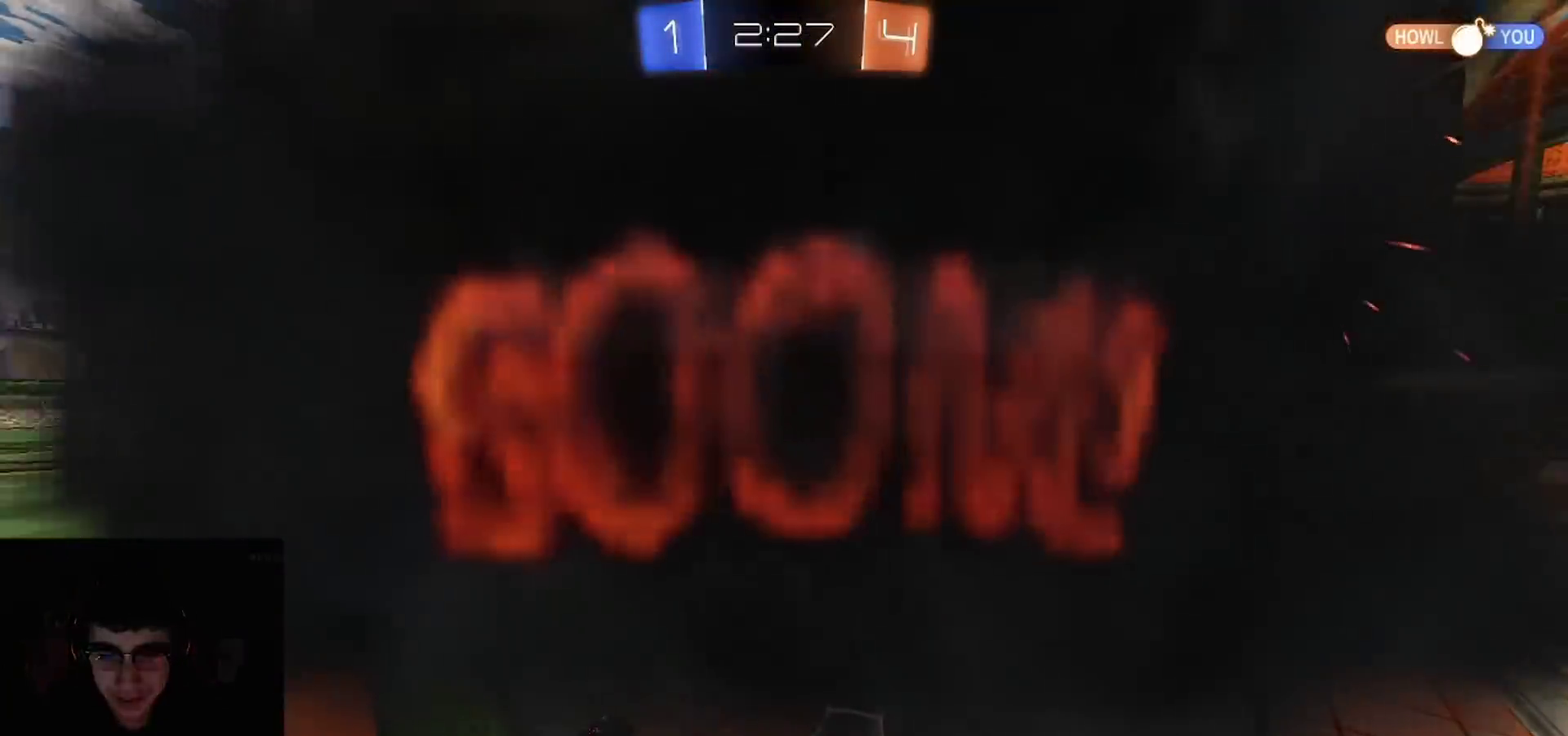
{"buttons": [], "left_stick": "center", "right_stick": "center", "events": []}
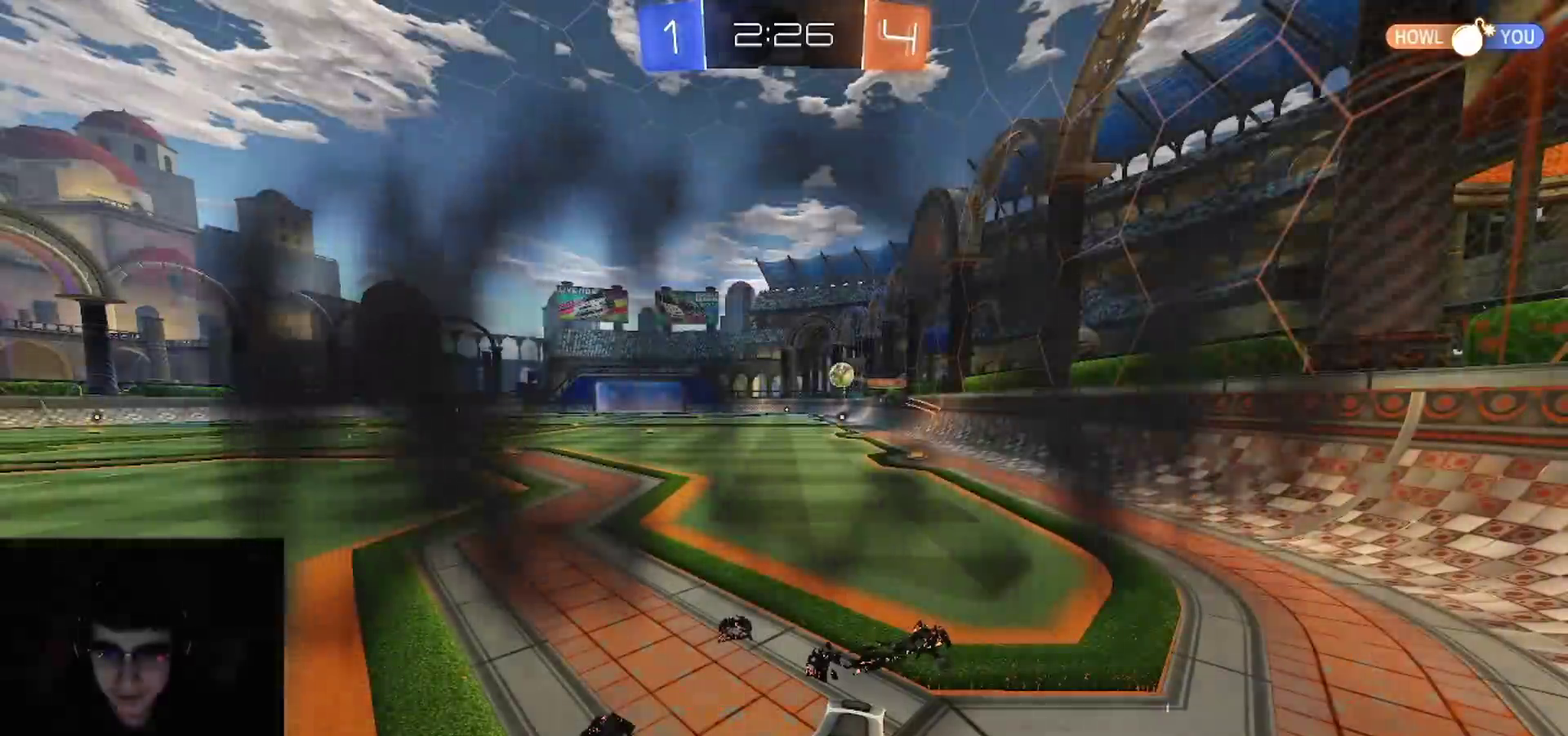
{"buttons": [], "left_stick": "center", "right_stick": "center", "events": []}
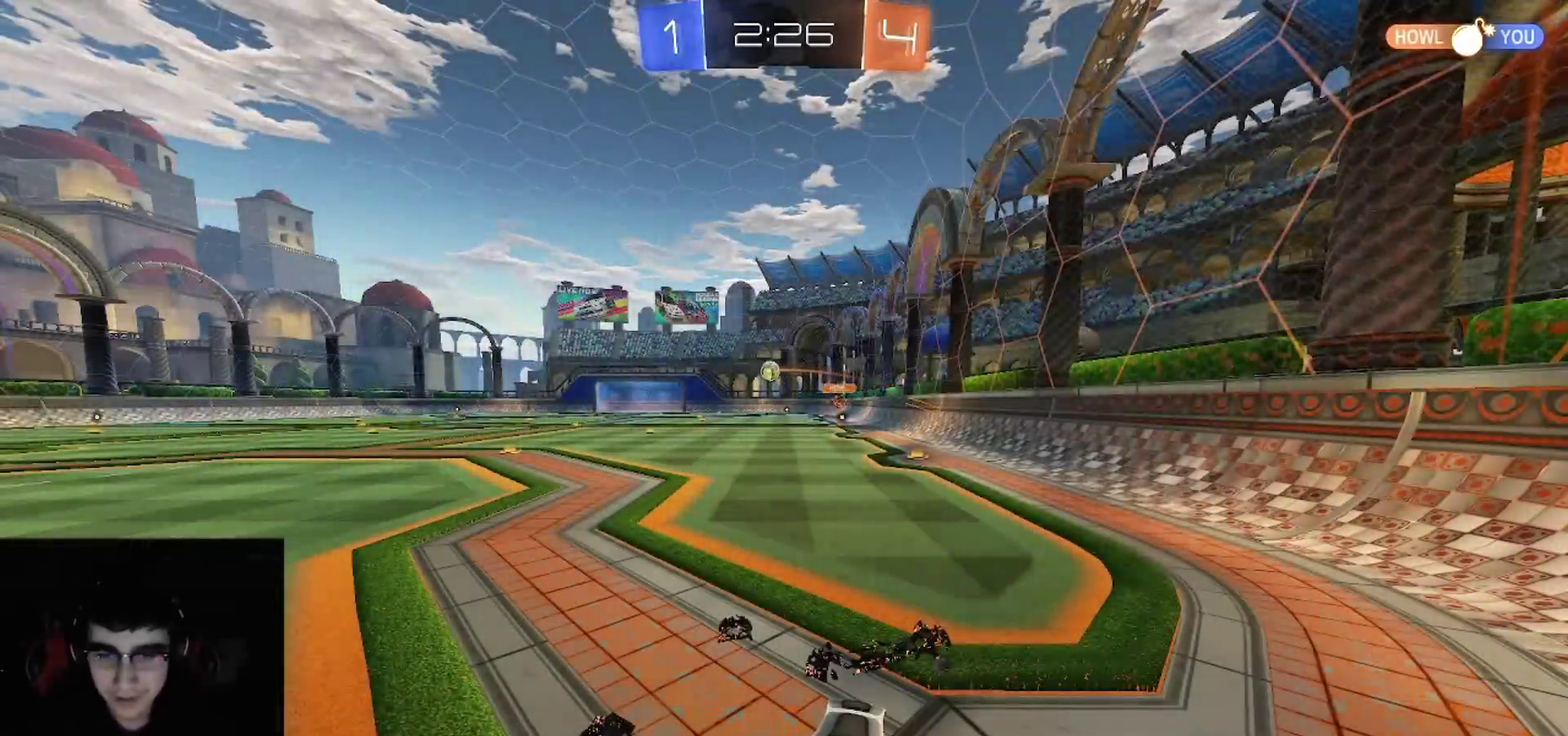
{"buttons": ["R2"], "left_stick": "center", "right_stick": "center", "events": [[217, "R2", "down"]]}
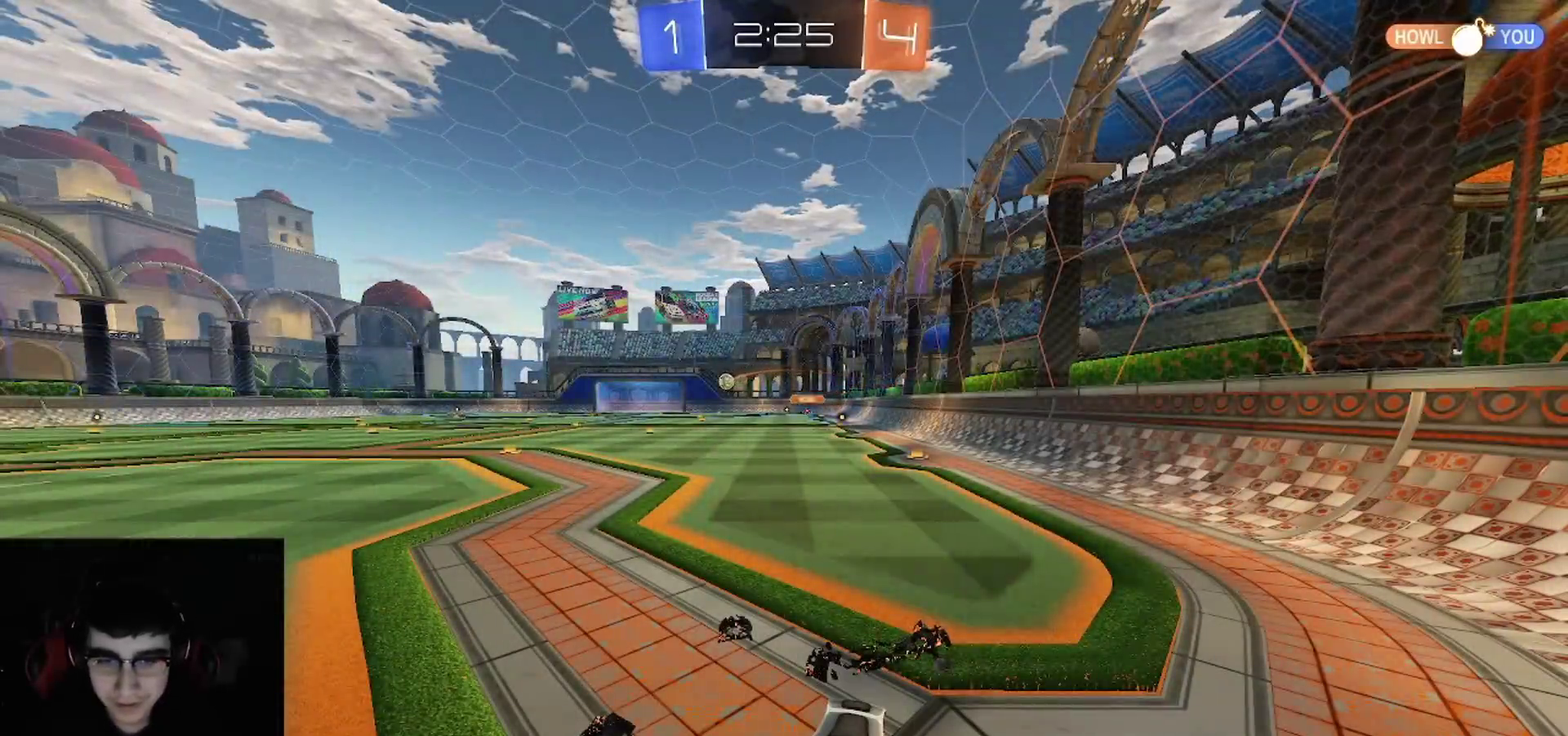
{"buttons": ["R2"], "left_stick": "right", "right_stick": "center", "events": [[250, "left_stick", "right"]]}
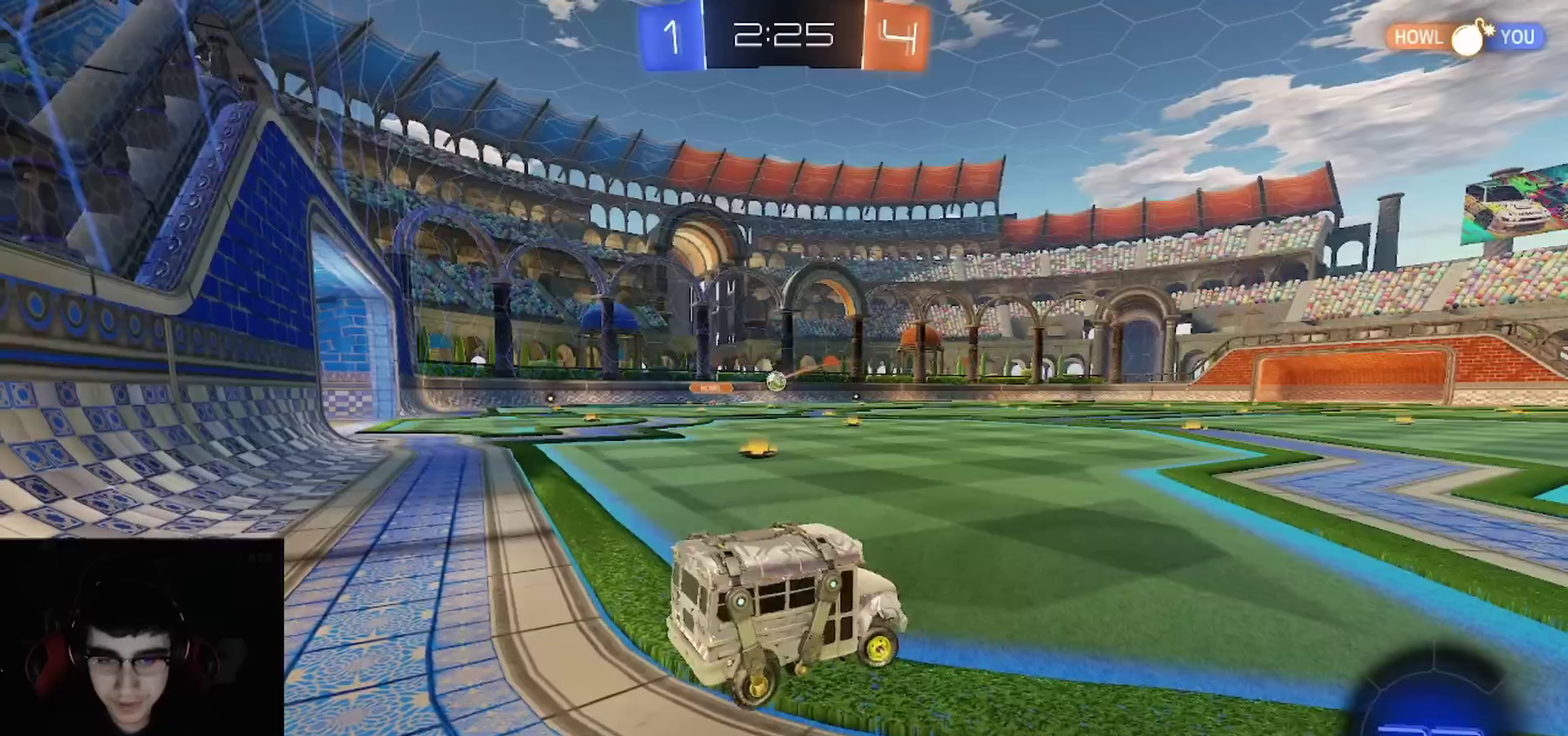
{"buttons": ["R2"], "left_stick": "right", "right_stick": "center", "events": [[233, "R1", "down"], [300, "left_stick", "center"], [417, "R1", "up"], [433, "left_stick", "right"]]}
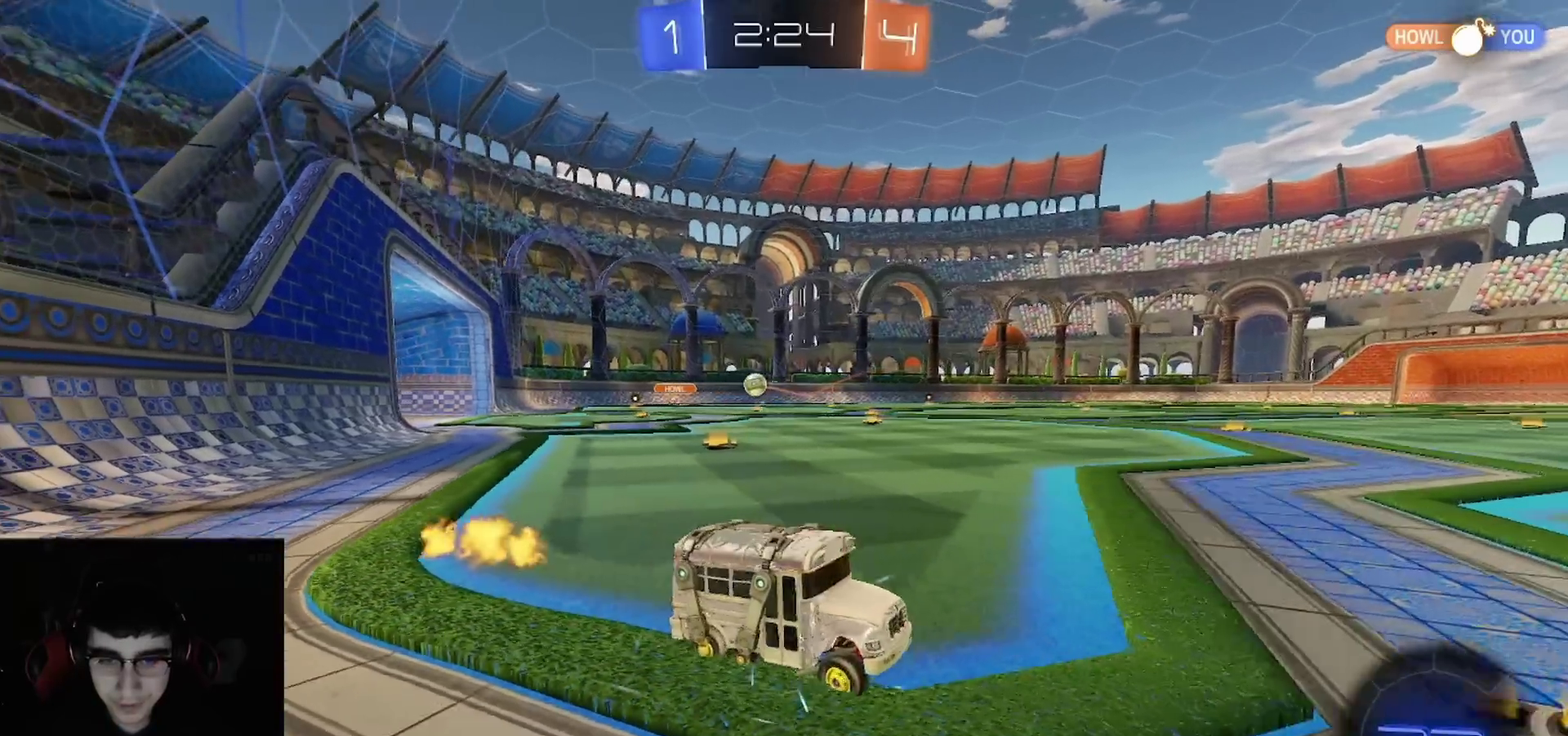
{"buttons": ["R1", "R2"], "left_stick": "right", "right_stick": "center", "events": [[50, "R1", "down"], [117, "L1", "down"], [183, "R1", "up"], [250, "L1", "up"], [250, "R1", "down"]]}
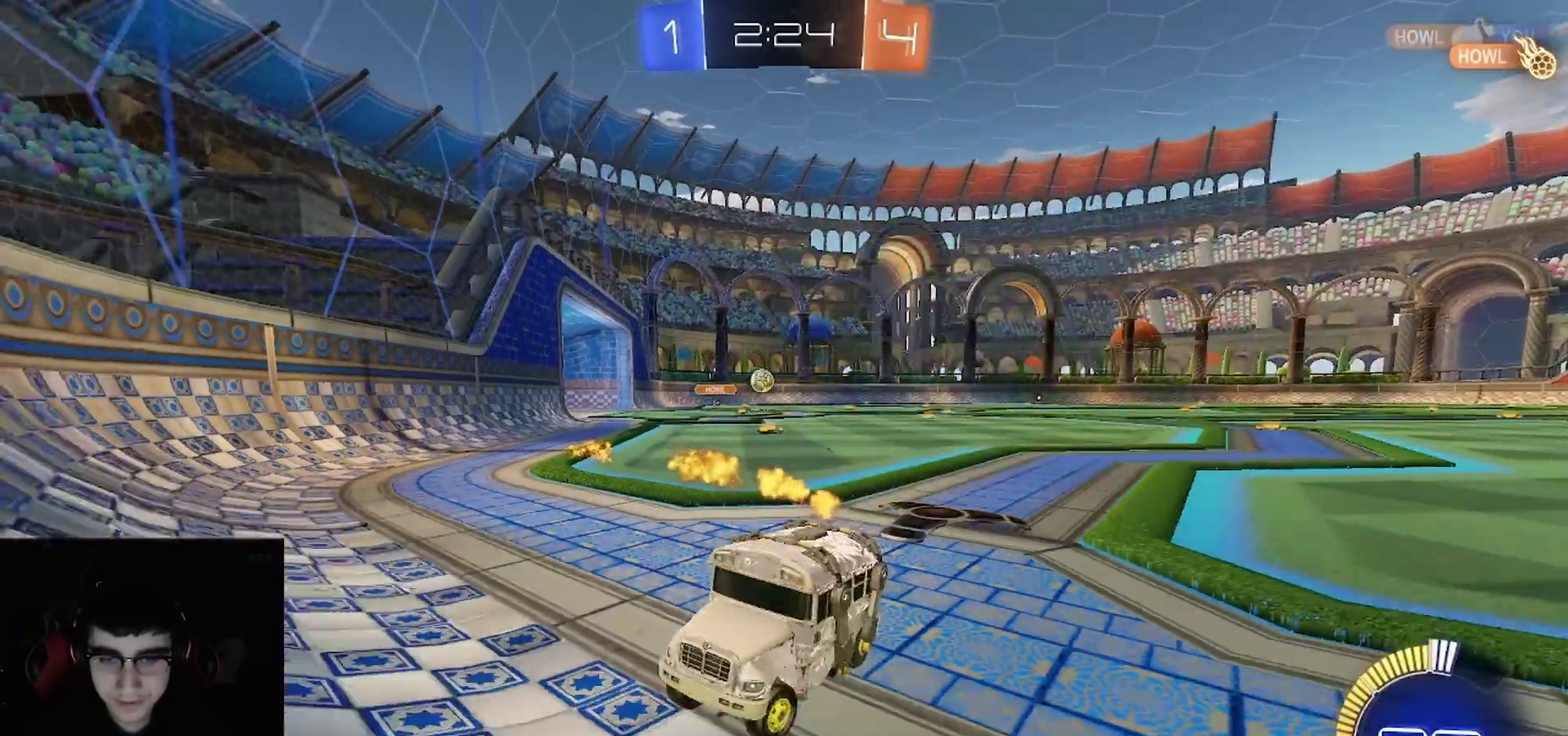
{"buttons": ["R1", "R2"], "left_stick": "down-right", "right_stick": "center", "events": [[317, "left_stick", "up-left"], [383, "CROSS", "down"], [433, "left_stick", "down-right"], [467, "CROSS", "up"]]}
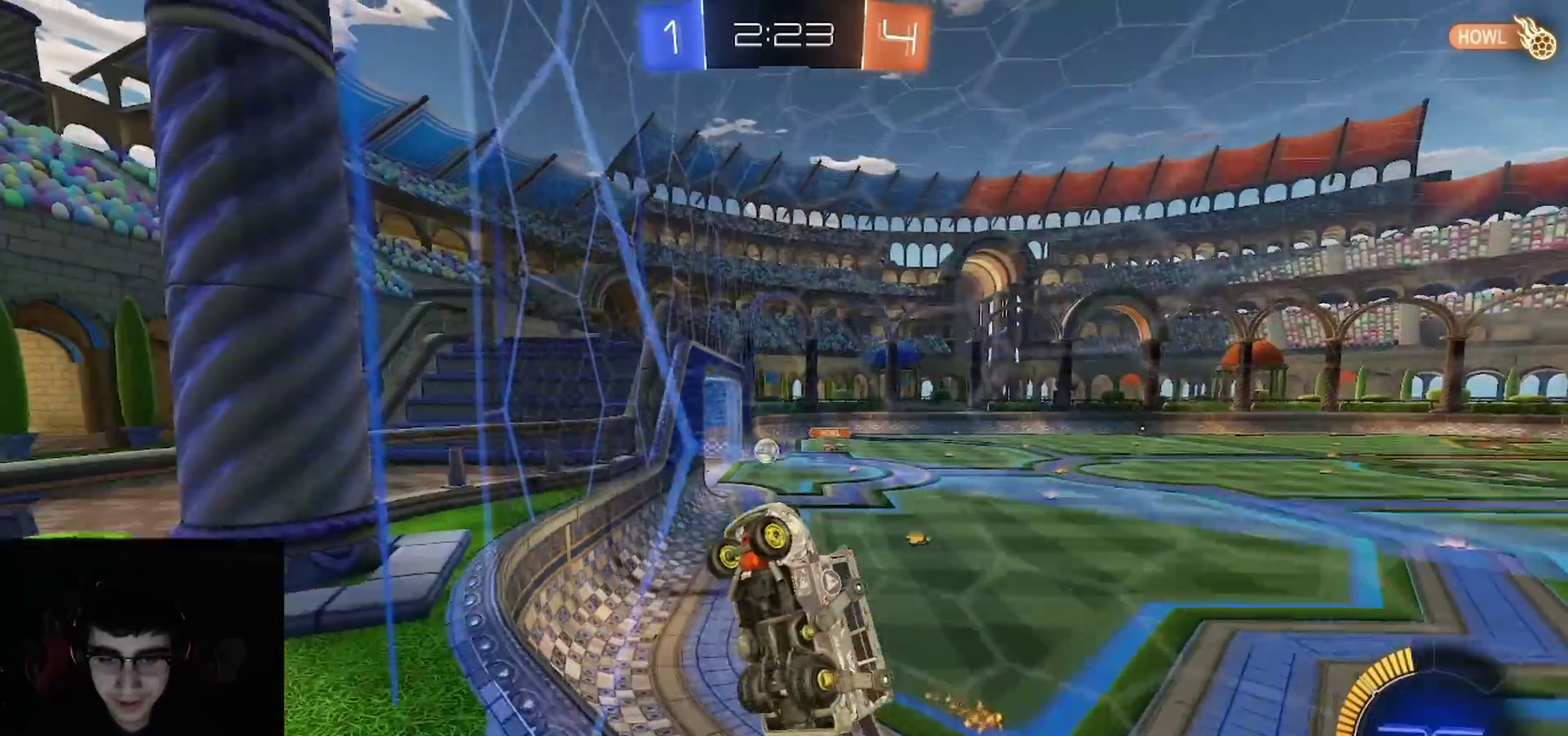
{"buttons": ["R1", "R2"], "left_stick": "down-right", "right_stick": "center", "events": [[117, "left_stick", "up-left"], [200, "CROSS", "down"], [267, "left_stick", "left"], [350, "left_stick", "down"], [367, "CROSS", "up"], [433, "left_stick", "down-right"]]}
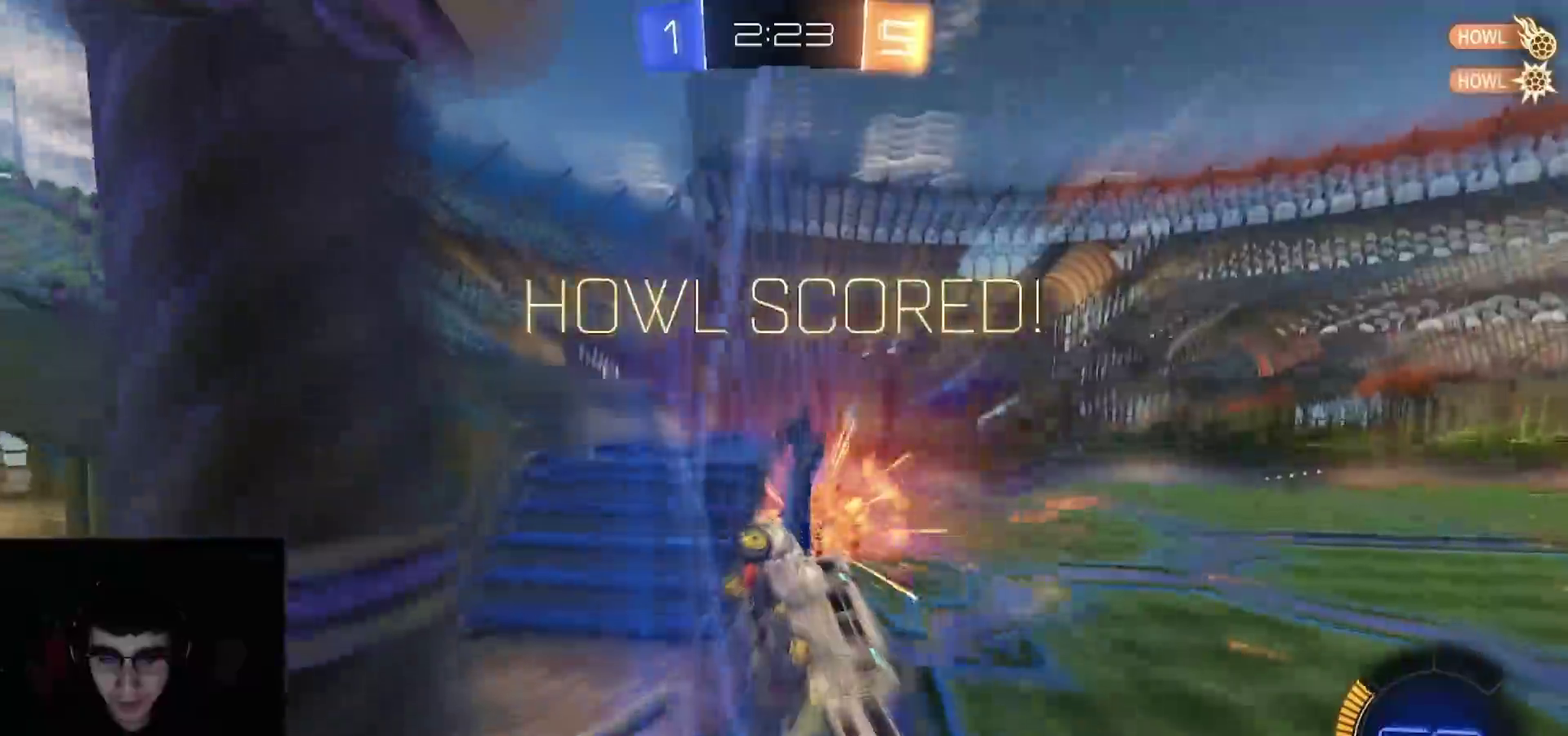
{"buttons": ["R1", "R2"], "left_stick": "right", "right_stick": "center", "events": [[200, "R1", "up"], [317, "R1", "down"], [450, "left_stick", "right"]]}
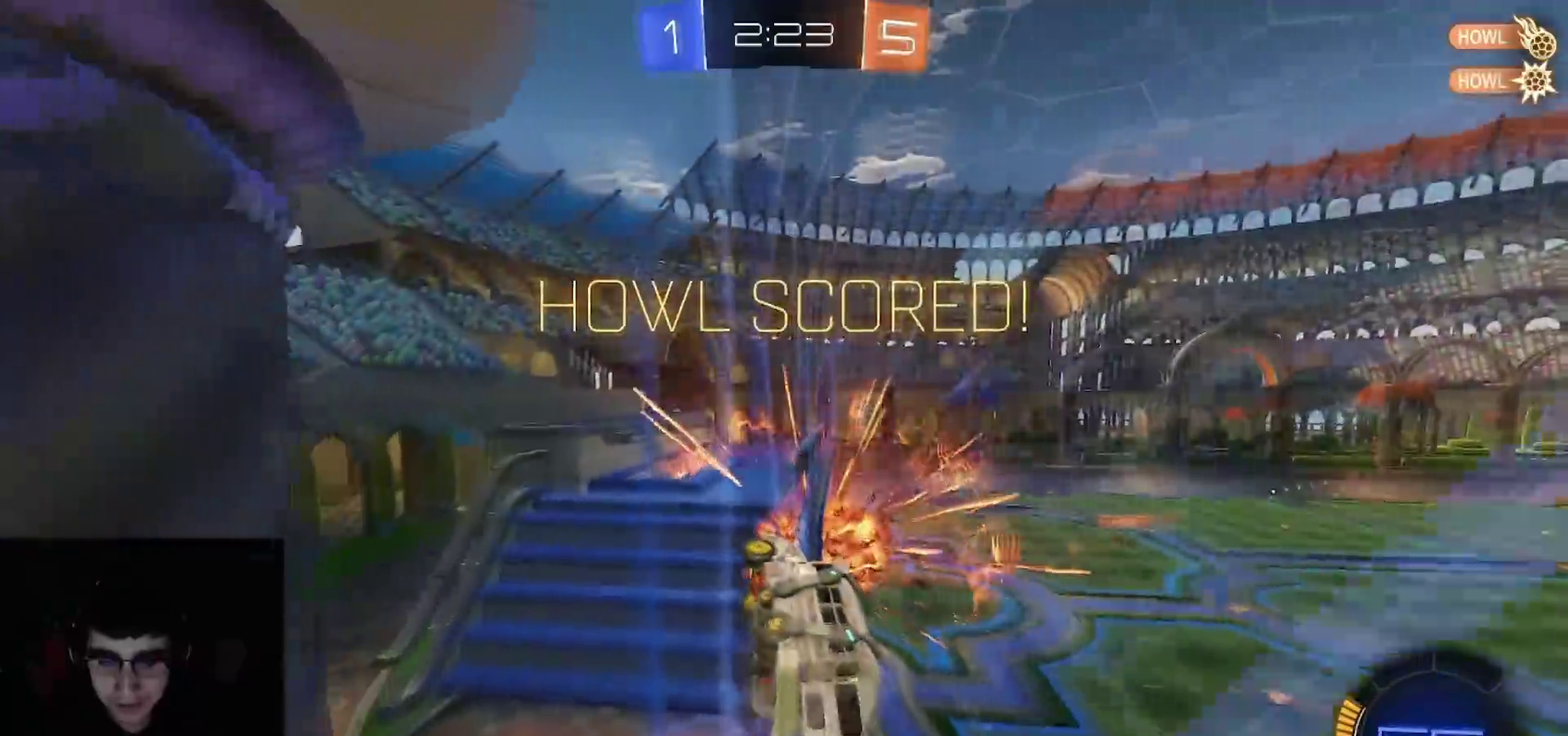
{"buttons": ["R1", "R2"], "left_stick": "up-right", "right_stick": "center", "events": [[183, "TRIANGLE", "down"], [300, "left_stick", "up-right"], [317, "TRIANGLE", "up"]]}
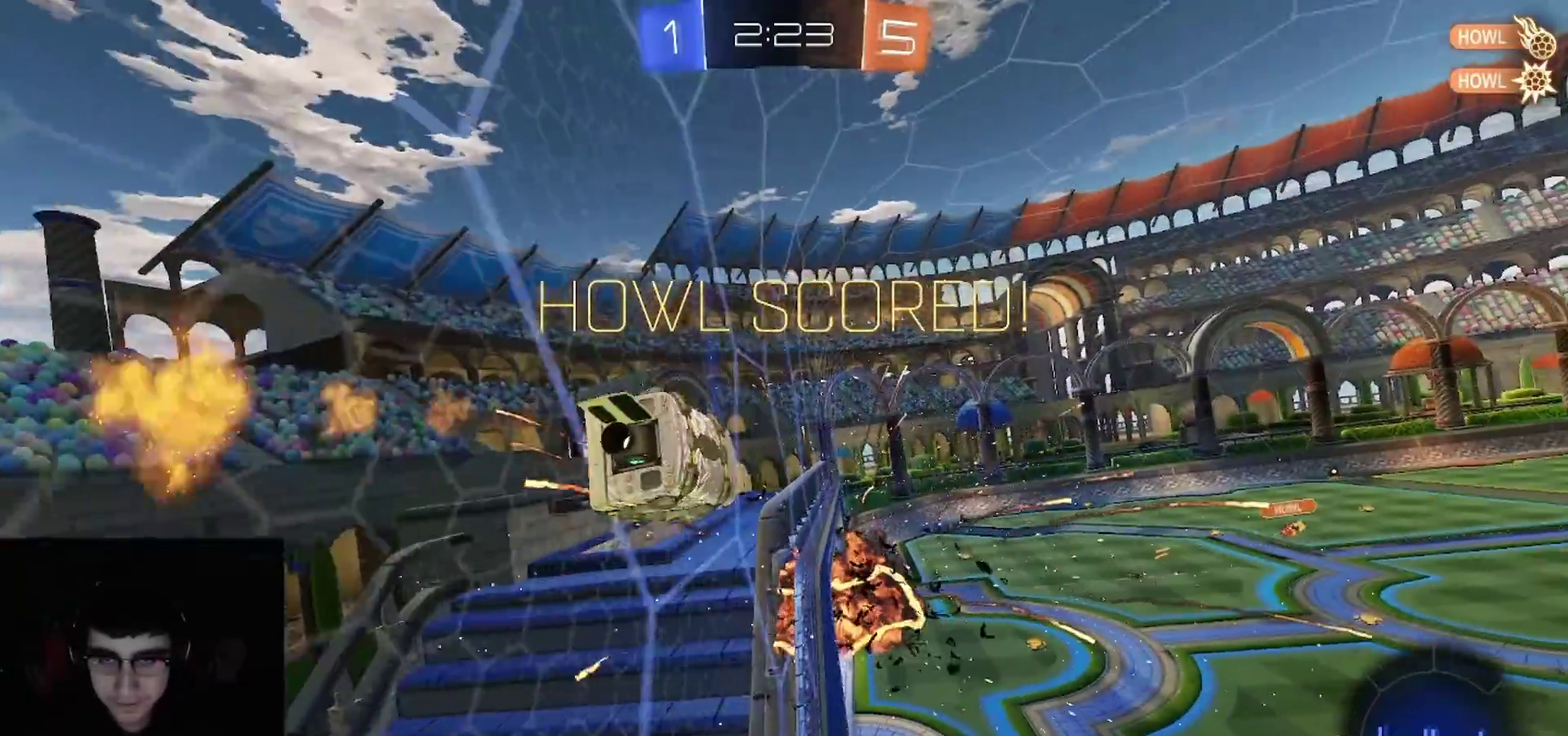
{"buttons": ["R1"], "left_stick": "left", "right_stick": "center", "events": [[33, "CROSS", "down"], [83, "CROSS", "up"], [100, "R2", "up"], [100, "left_stick", "up-left"], [133, "CROSS", "down"], [200, "CROSS", "up"], [267, "CROSS", "down"], [333, "CROSS", "up"], [383, "left_stick", "left"], [400, "CROSS", "down"], [467, "CROSS", "up"]]}
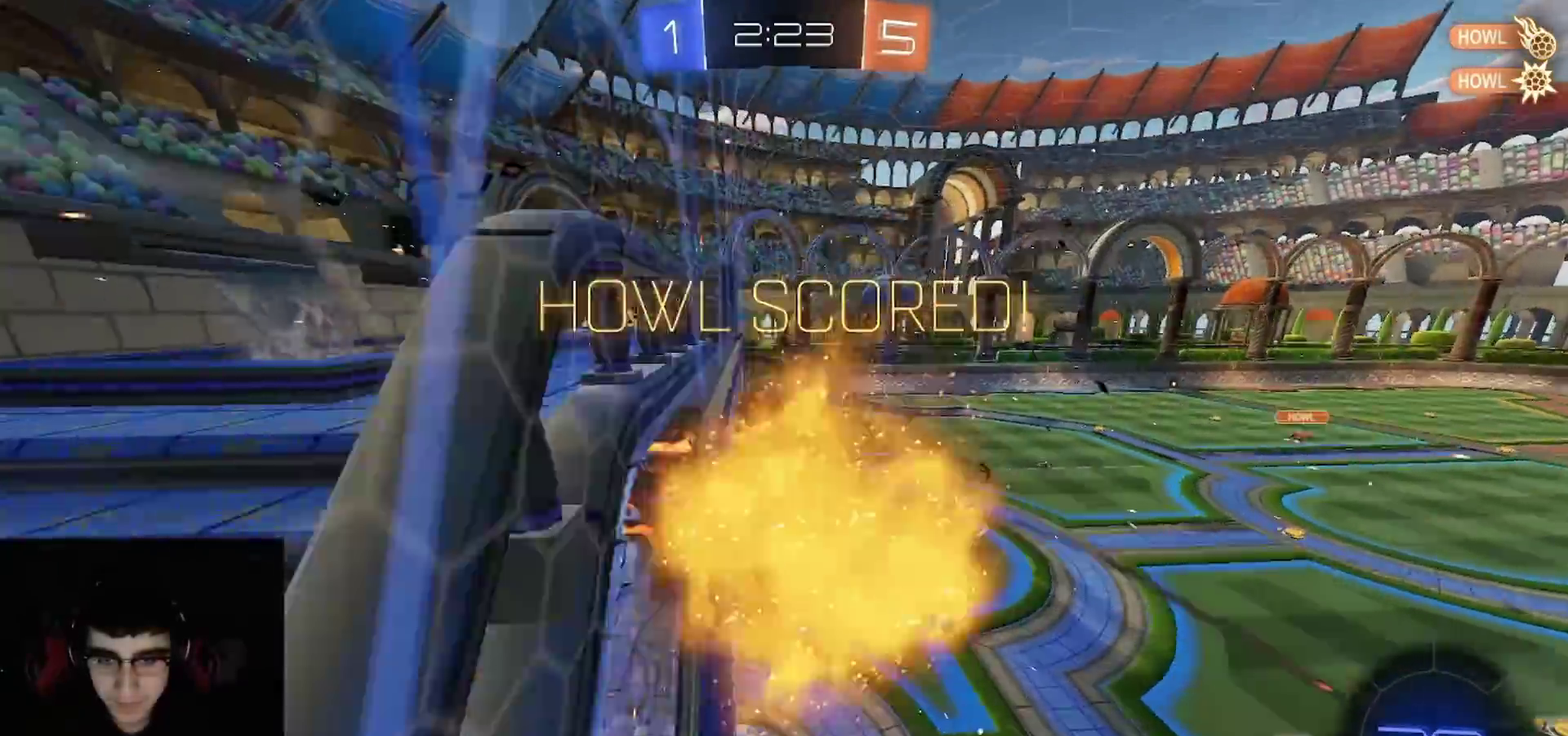
{"buttons": ["CIRCLE", "R1", "R2"], "left_stick": "center", "right_stick": "center", "events": [[17, "CROSS", "down"], [100, "CROSS", "up"], [167, "R1", "up"], [167, "left_stick", "center"], [417, "R2", "down"], [450, "CIRCLE", "down"], [500, "R1", "down"]]}
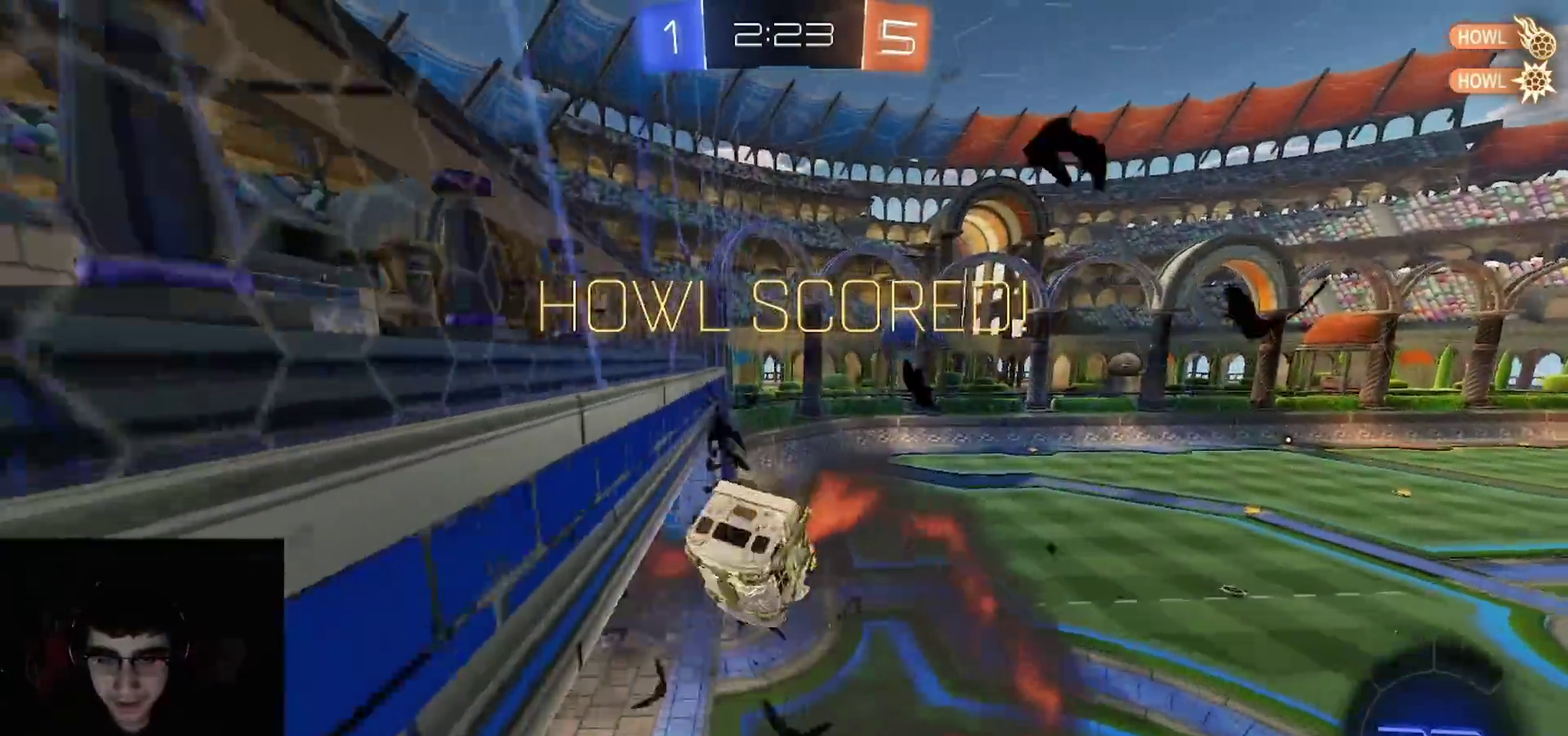
{"buttons": ["R2"], "left_stick": "down", "right_stick": "center", "events": [[50, "left_stick", "up-left"], [133, "left_stick", "down-left"], [200, "left_stick", "down"], [433, "CIRCLE", "up"], [500, "R1", "up"]]}
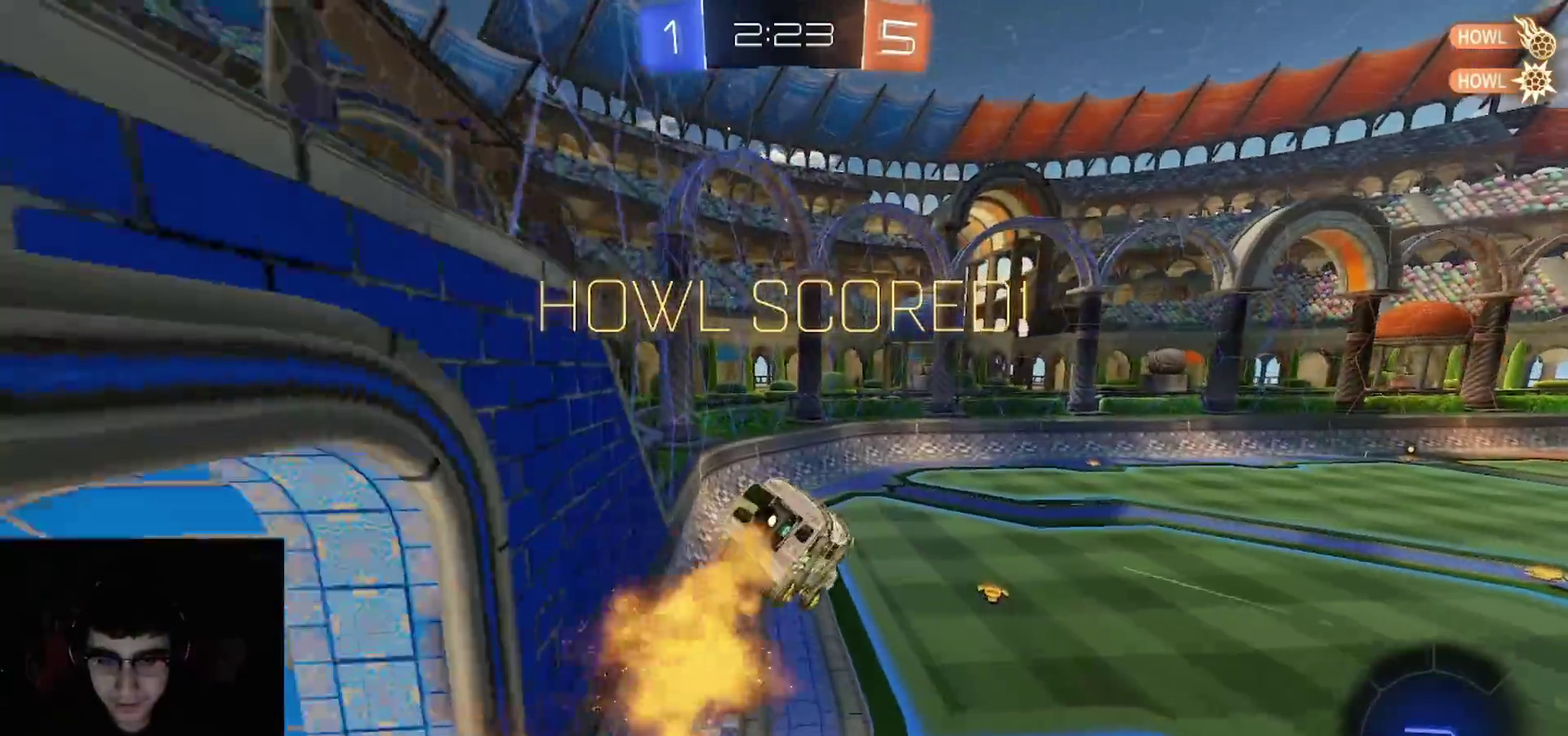
{"buttons": ["R2"], "left_stick": "center", "right_stick": "center", "events": [[17, "left_stick", "center"], [283, "L1", "down"], [417, "L1", "up"]]}
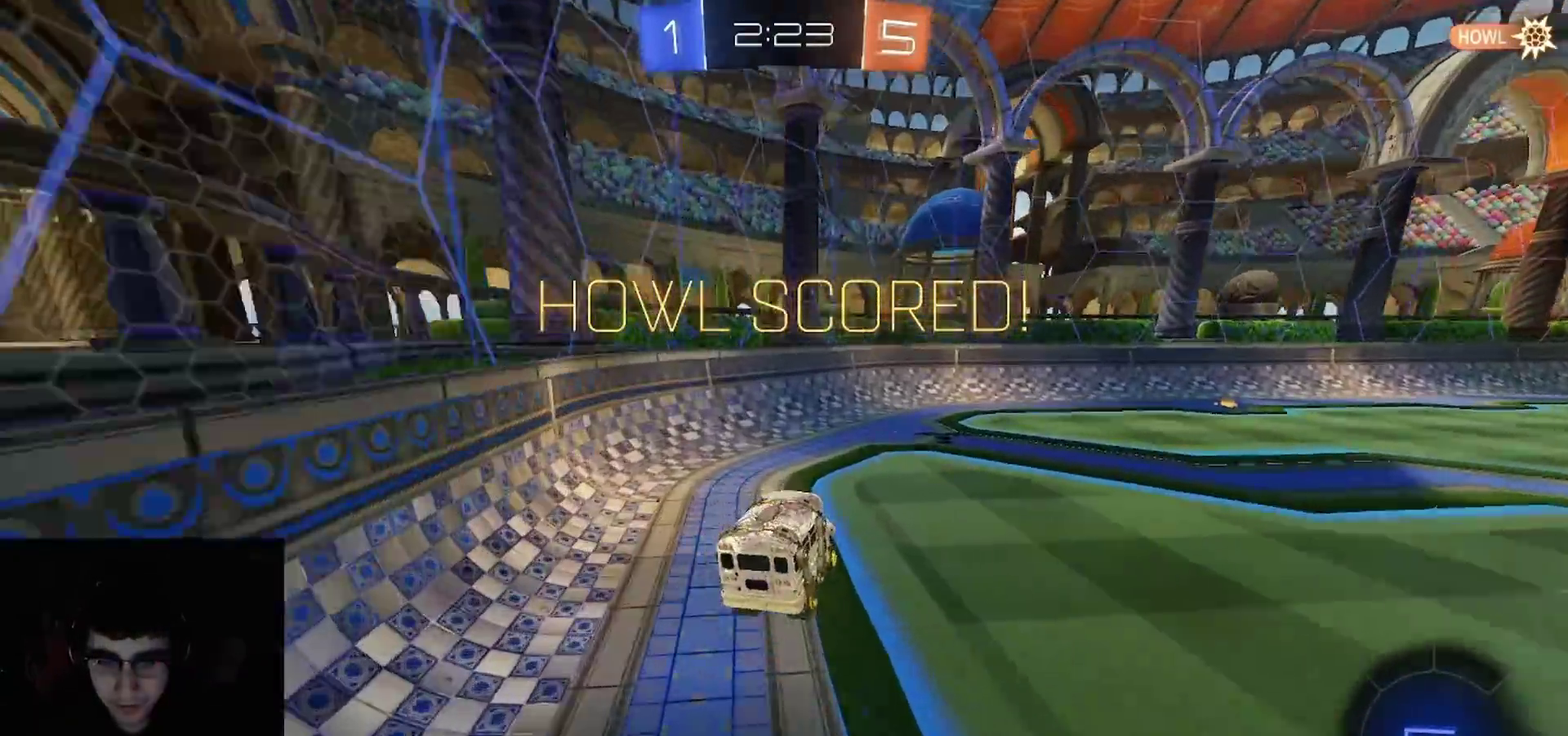
{"buttons": ["R2"], "left_stick": "center", "right_stick": "center", "events": [[183, "left_stick", "up-right"], [217, "R1", "down"], [367, "R1", "up"], [450, "left_stick", "center"]]}
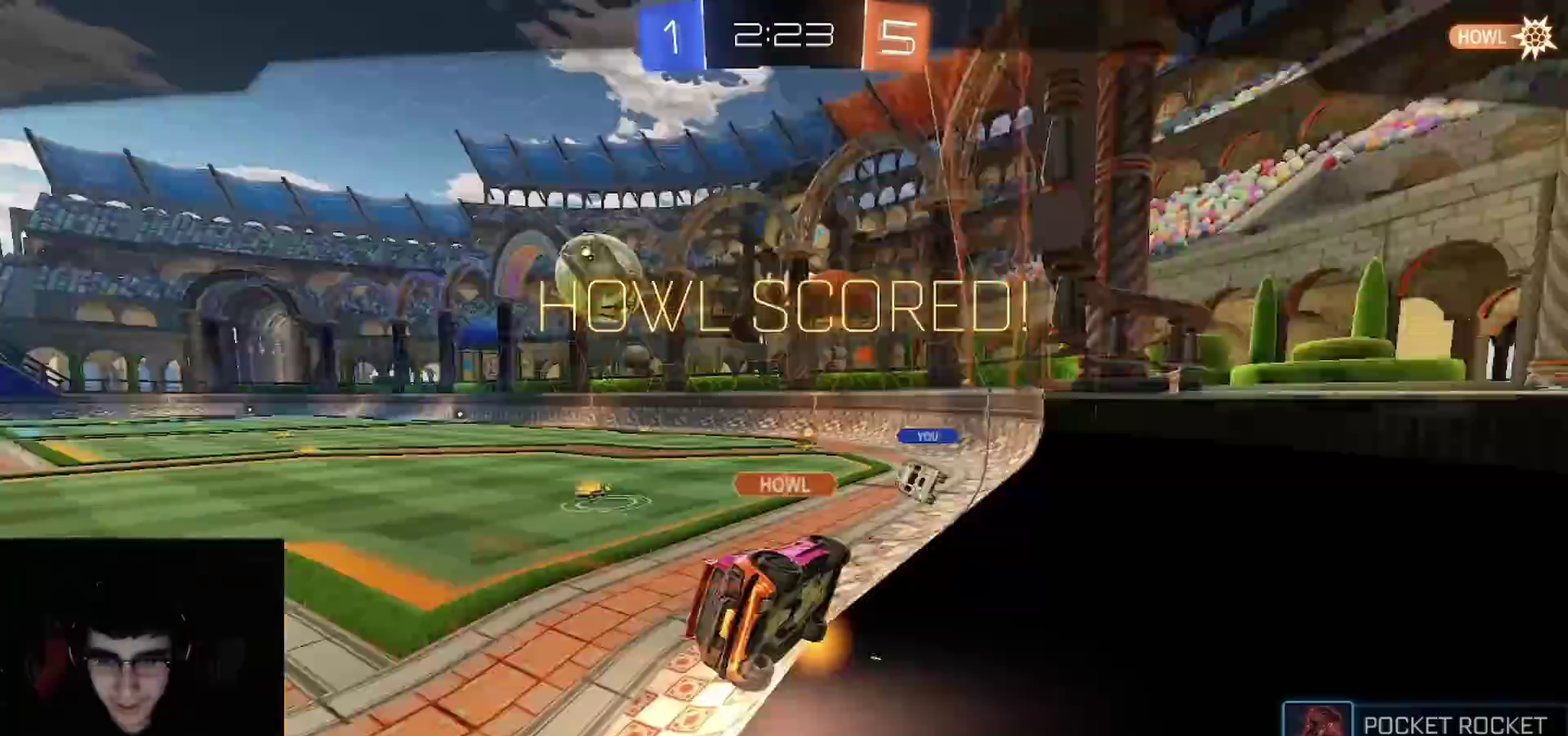
{"buttons": ["R2"], "left_stick": "center", "right_stick": "center", "events": []}
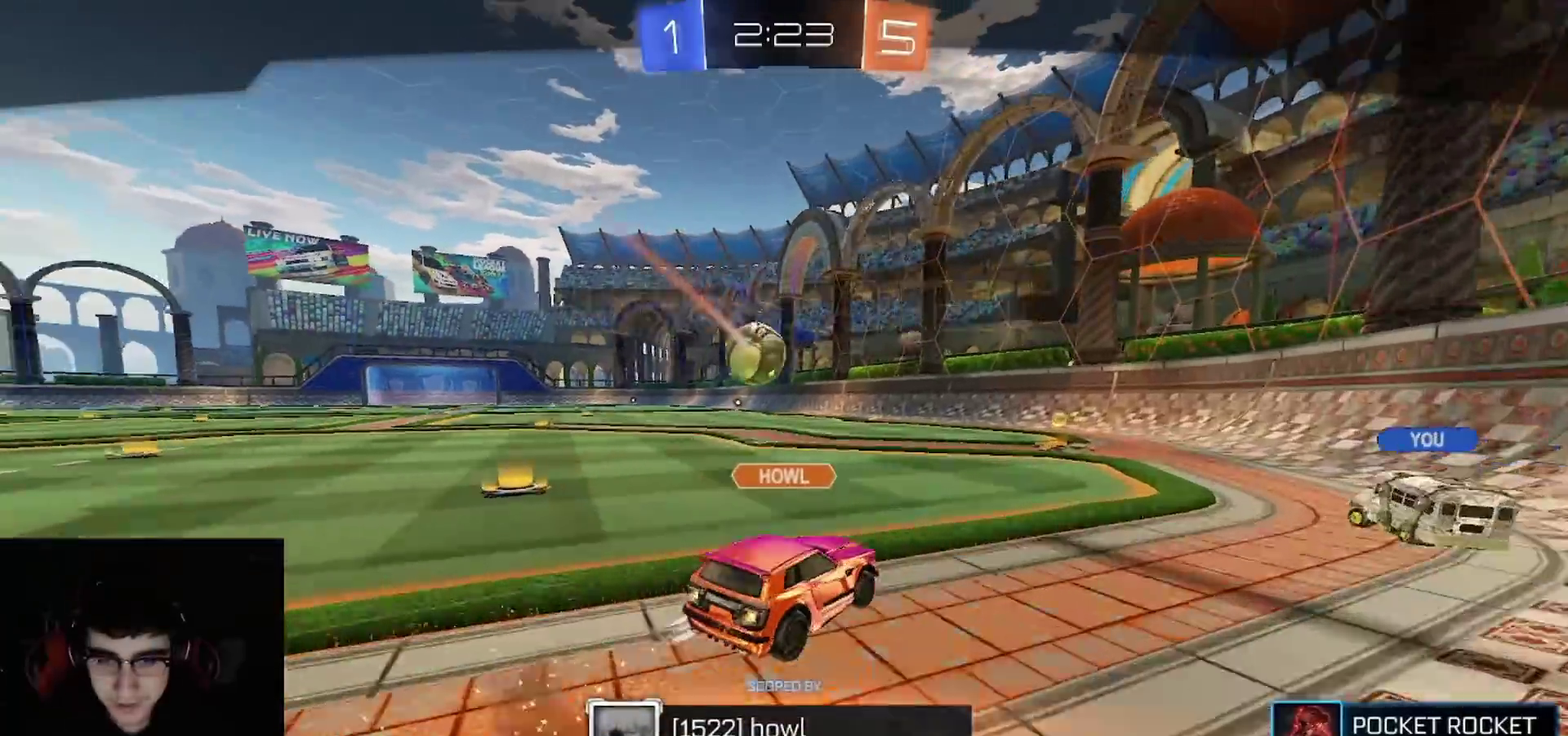
{"buttons": ["CROSS", "SQUARE", "R2"], "left_stick": "center", "right_stick": "center", "events": [[67, "SQUARE", "down"], [83, "CROSS", "down"], [200, "SQUARE", "up"], [283, "CROSS", "up"], [467, "CROSS", "down"], [467, "SQUARE", "down"]]}
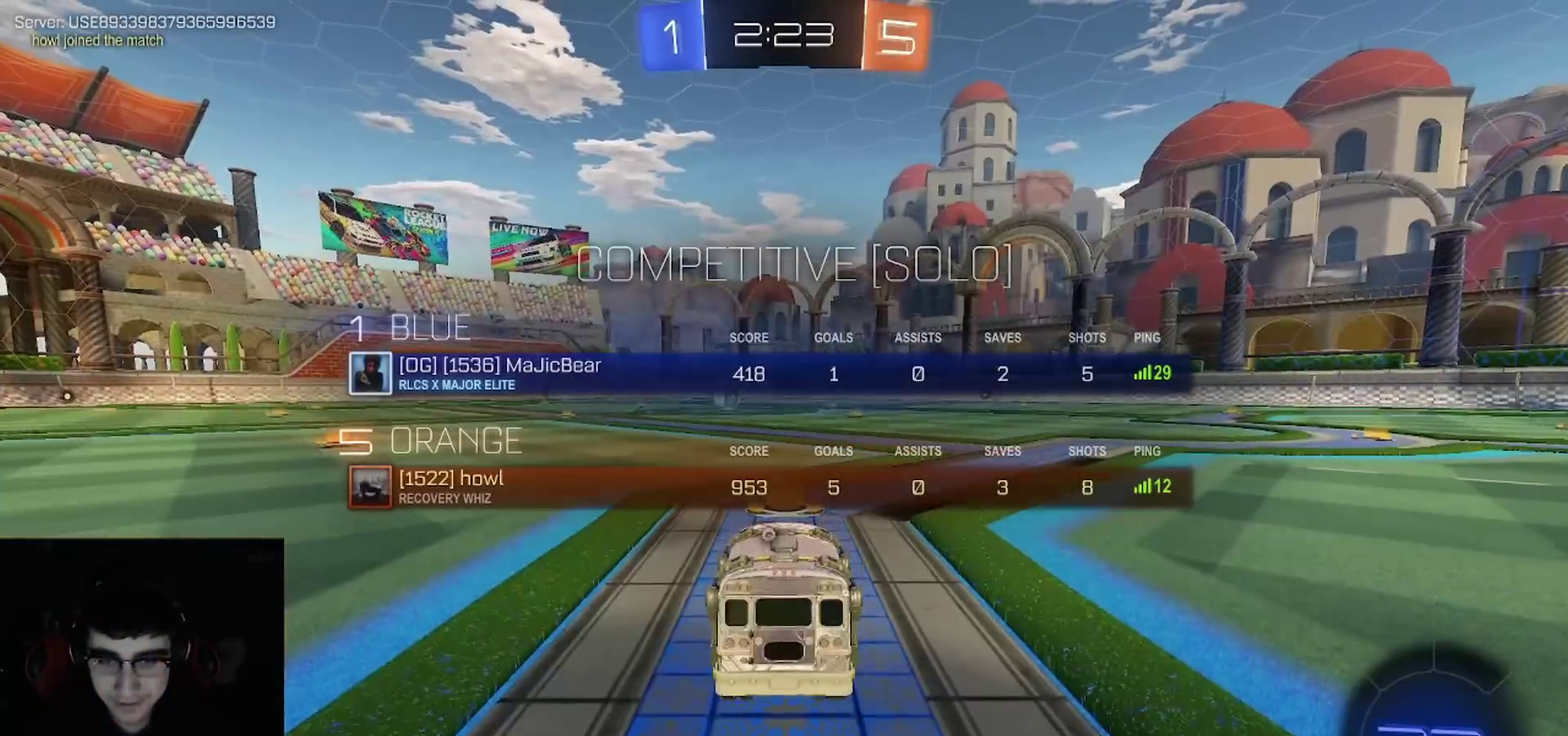
{"buttons": [], "left_stick": "center", "right_stick": "center", "events": [[117, "SQUARE", "up"], [167, "CROSS", "up"], [167, "R2", "up"], [333, "SQUARE", "down"], [450, "SQUARE", "up"]]}
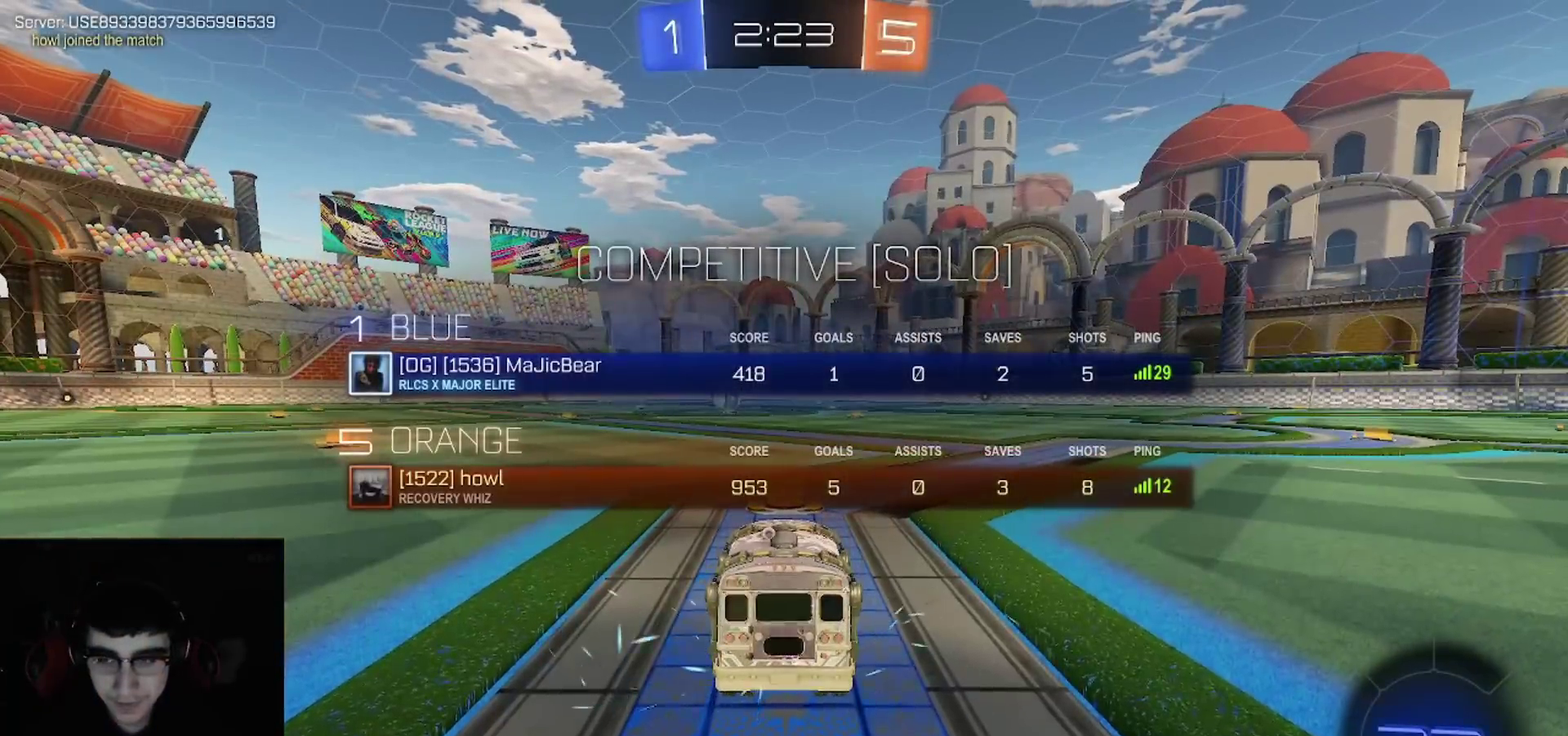
{"buttons": ["R2"], "left_stick": "center", "right_stick": "center", "events": [[100, "R2", "down"]]}
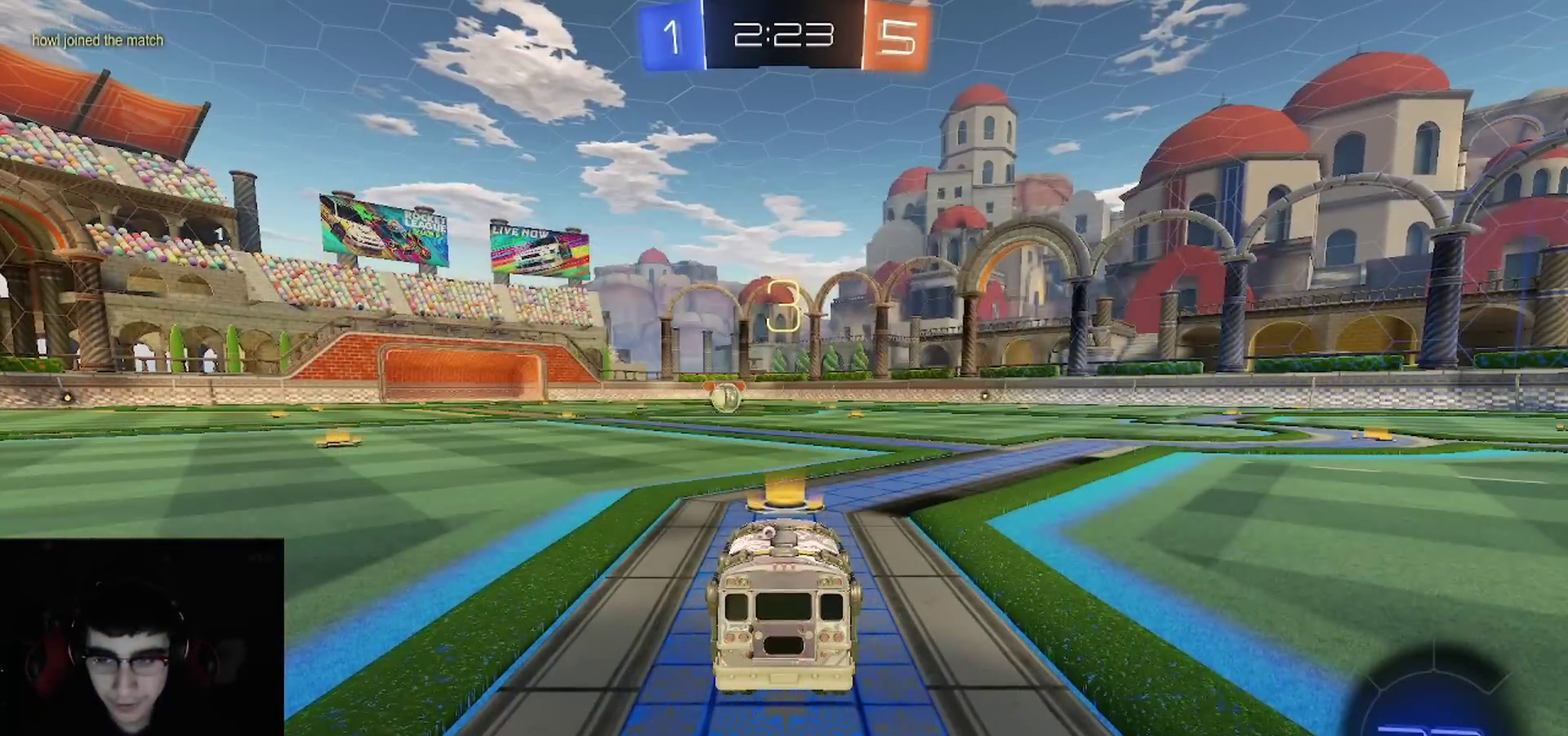
{"buttons": ["R2"], "left_stick": "center", "right_stick": "center", "events": [[233, "CROSS", "down"], [233, "SQUARE", "down"], [383, "SQUARE", "up"], [400, "CROSS", "up"]]}
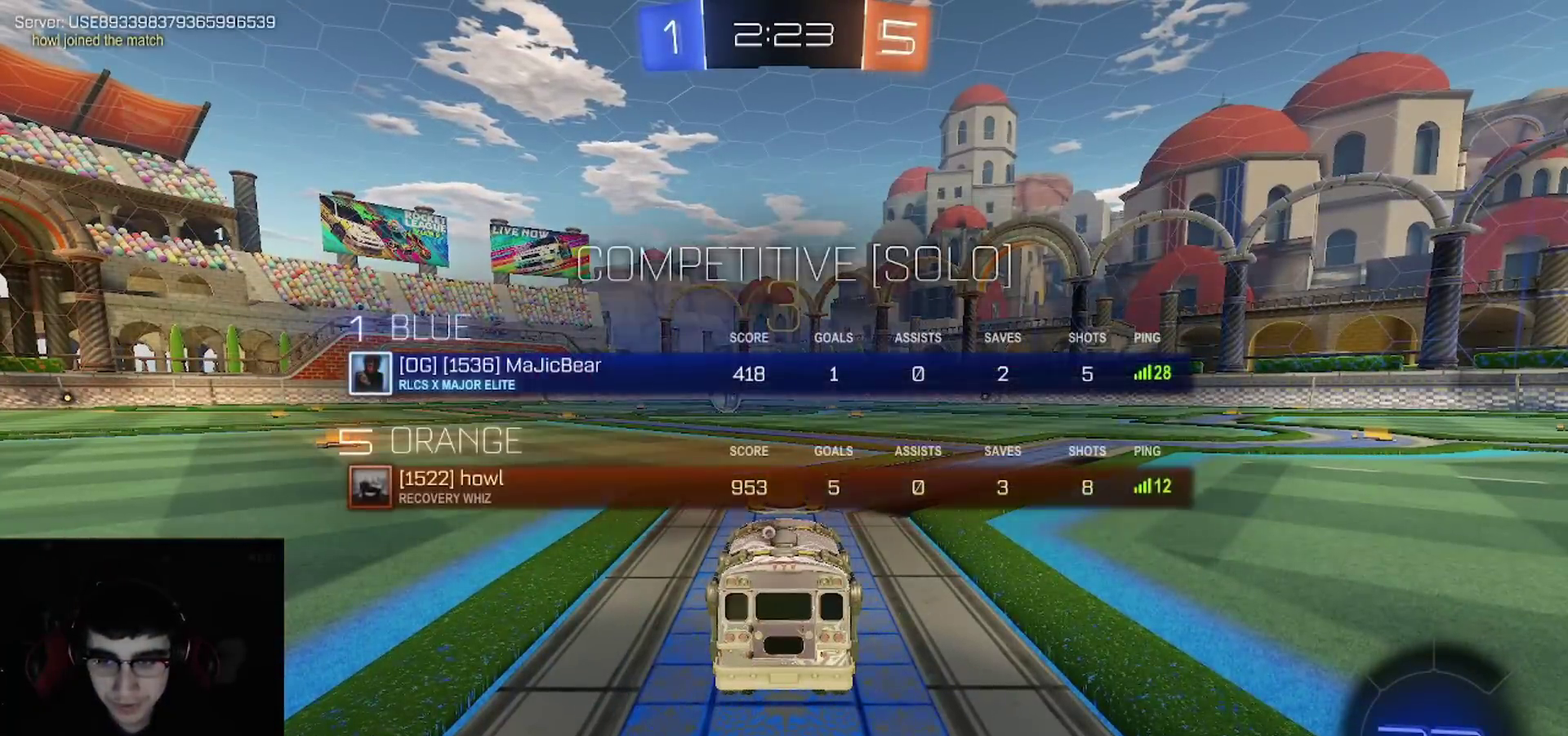
{"buttons": ["CROSS", "SQUARE", "R2"], "left_stick": "center", "right_stick": "center", "events": [[433, "CROSS", "down"], [483, "SQUARE", "down"]]}
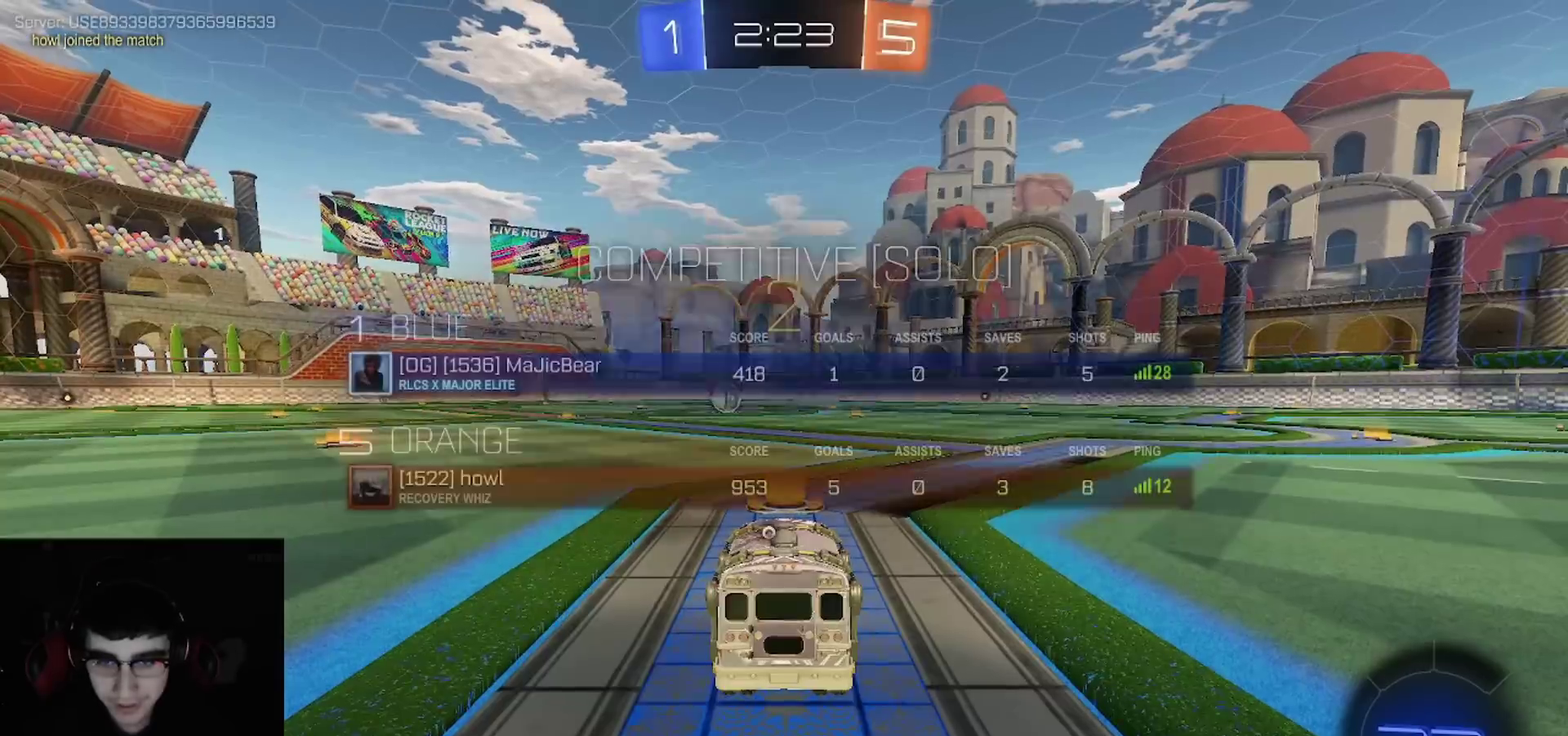
{"buttons": ["R2"], "left_stick": "center", "right_stick": "center", "events": [[83, "CROSS", "up"], [133, "SQUARE", "up"]]}
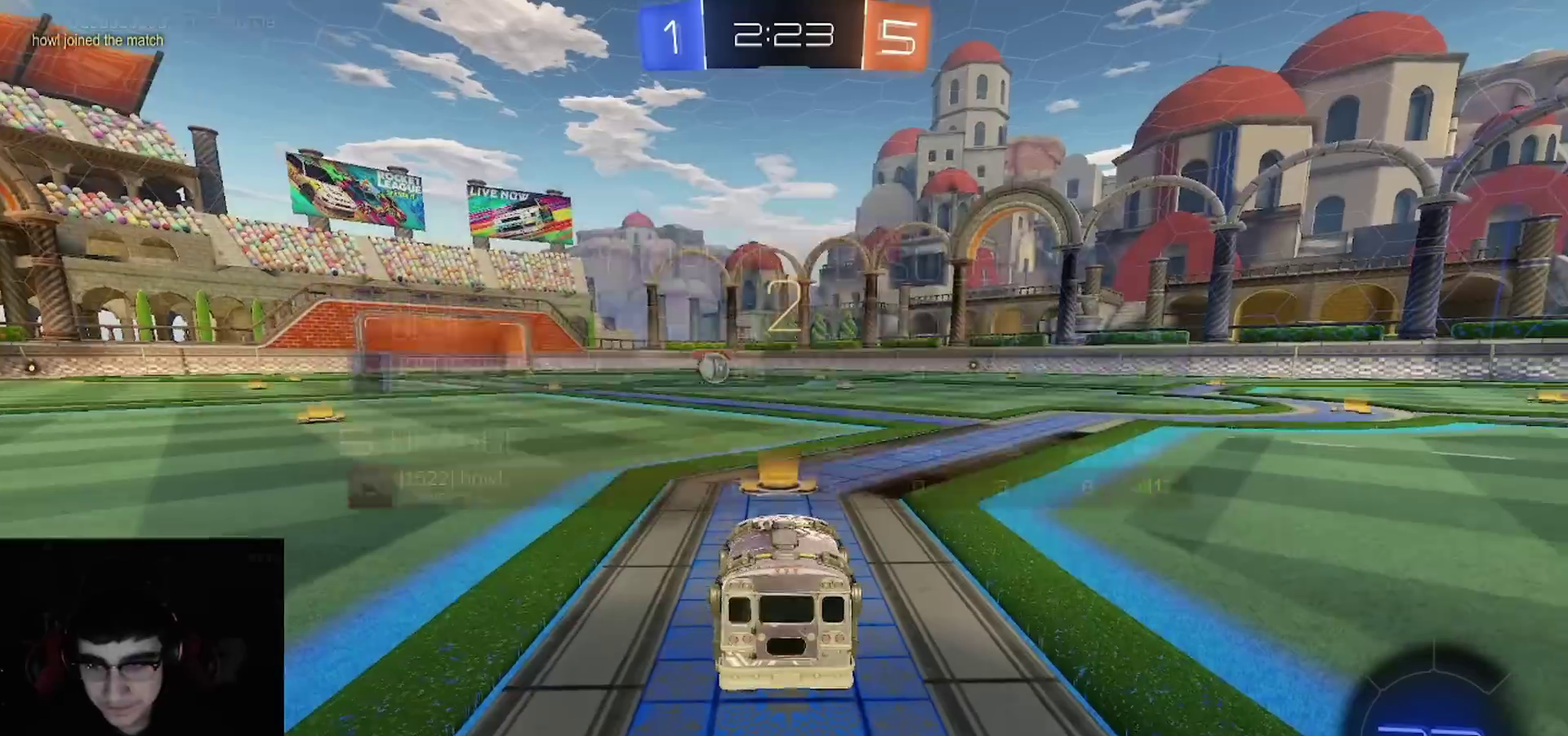
{"buttons": ["TRIANGLE", "R1", "R2"], "left_stick": "center", "right_stick": "center", "events": [[83, "CROSS", "down"], [100, "R1", "down"], [133, "SQUARE", "down"], [150, "TRIANGLE", "down"], [200, "CROSS", "up"], [250, "SQUARE", "up"], [300, "TRIANGLE", "up"], [400, "TRIANGLE", "down"]]}
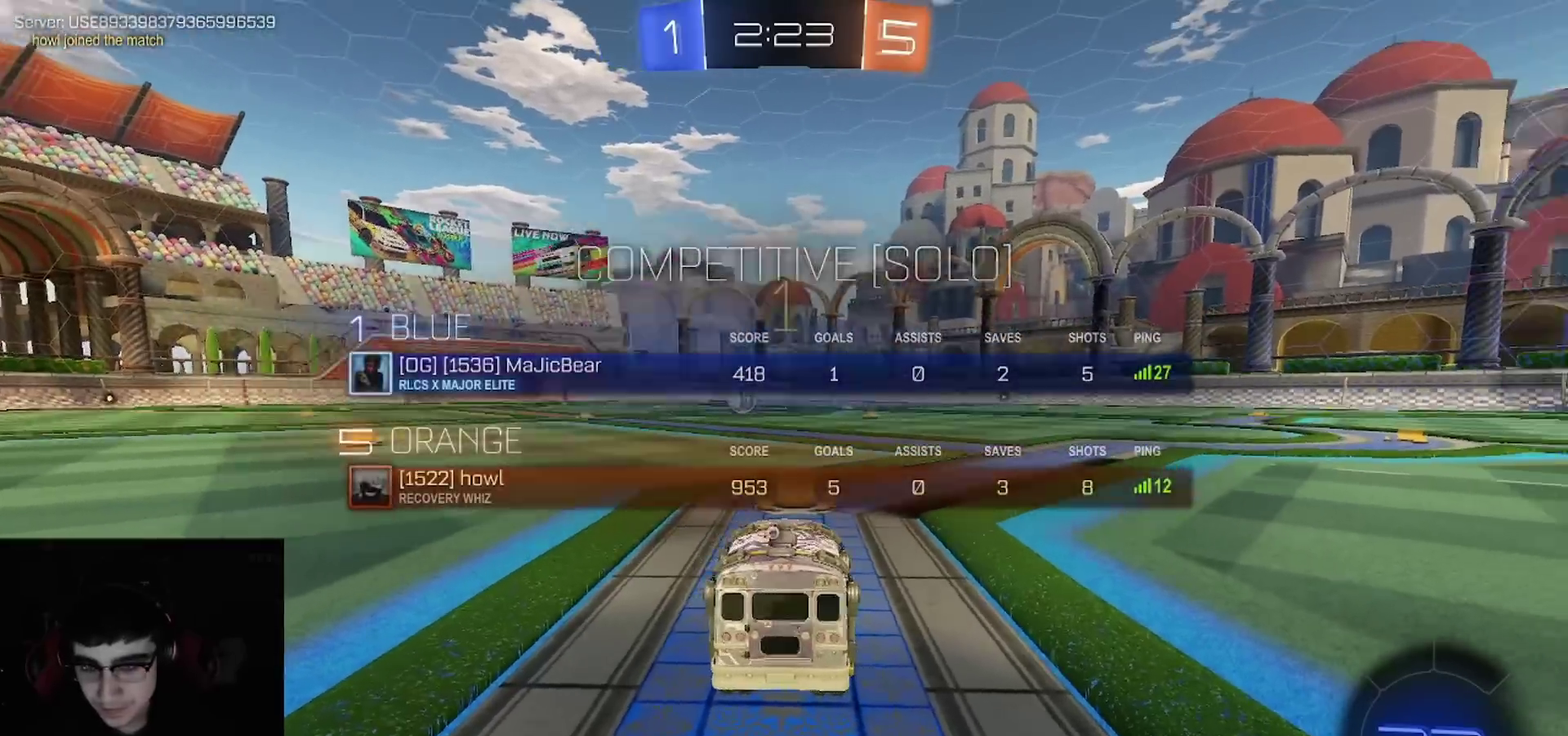
{"buttons": ["TRIANGLE", "R1", "R2"], "left_stick": "center", "right_stick": "center", "events": [[17, "TRIANGLE", "up"], [67, "TRIANGLE", "down"], [200, "TRIANGLE", "up"], [250, "TRIANGLE", "down"], [333, "TRIANGLE", "up"], [400, "TRIANGLE", "down"]]}
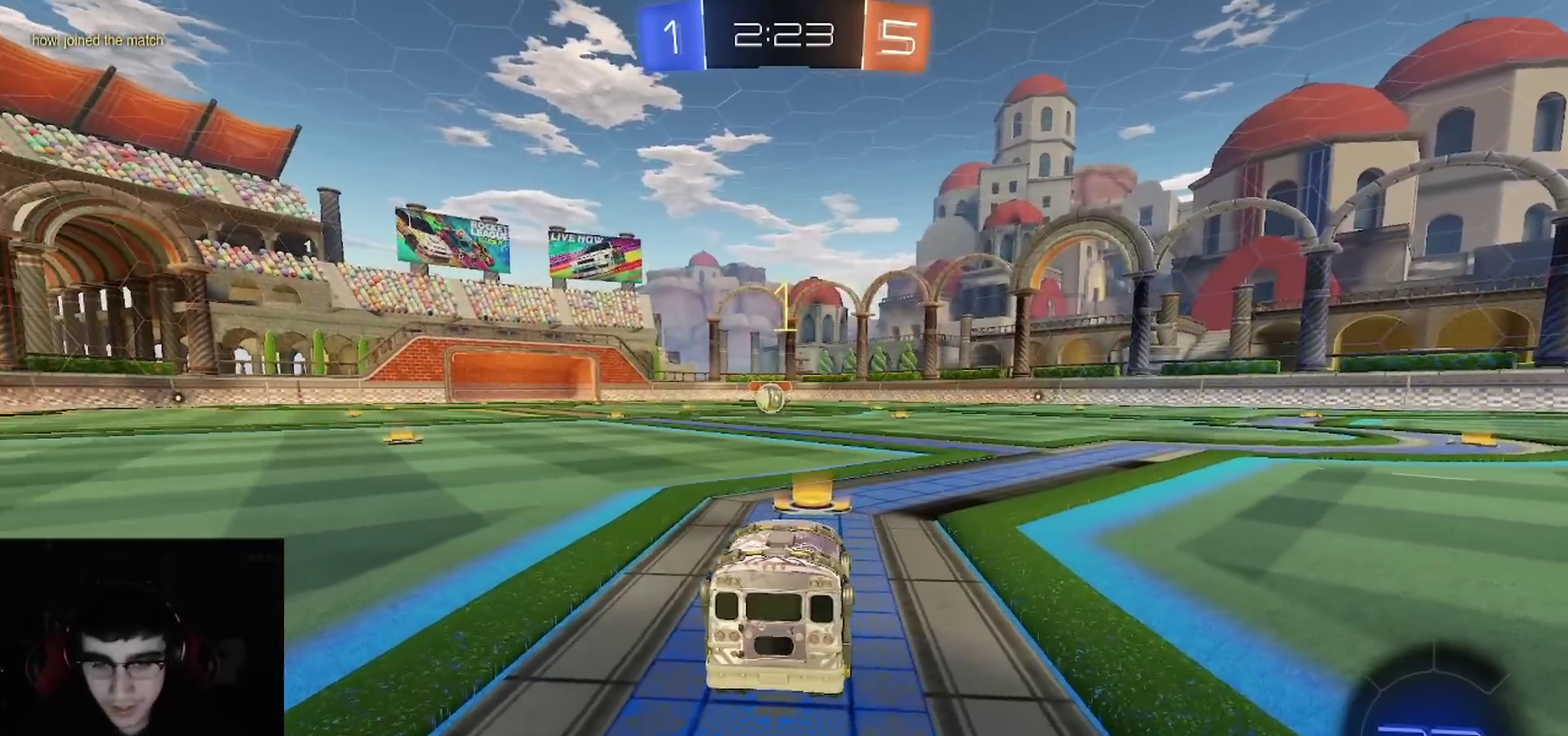
{"buttons": ["R1", "R2"], "left_stick": "right", "right_stick": "center", "events": [[33, "TRIANGLE", "up"], [467, "left_stick", "right"]]}
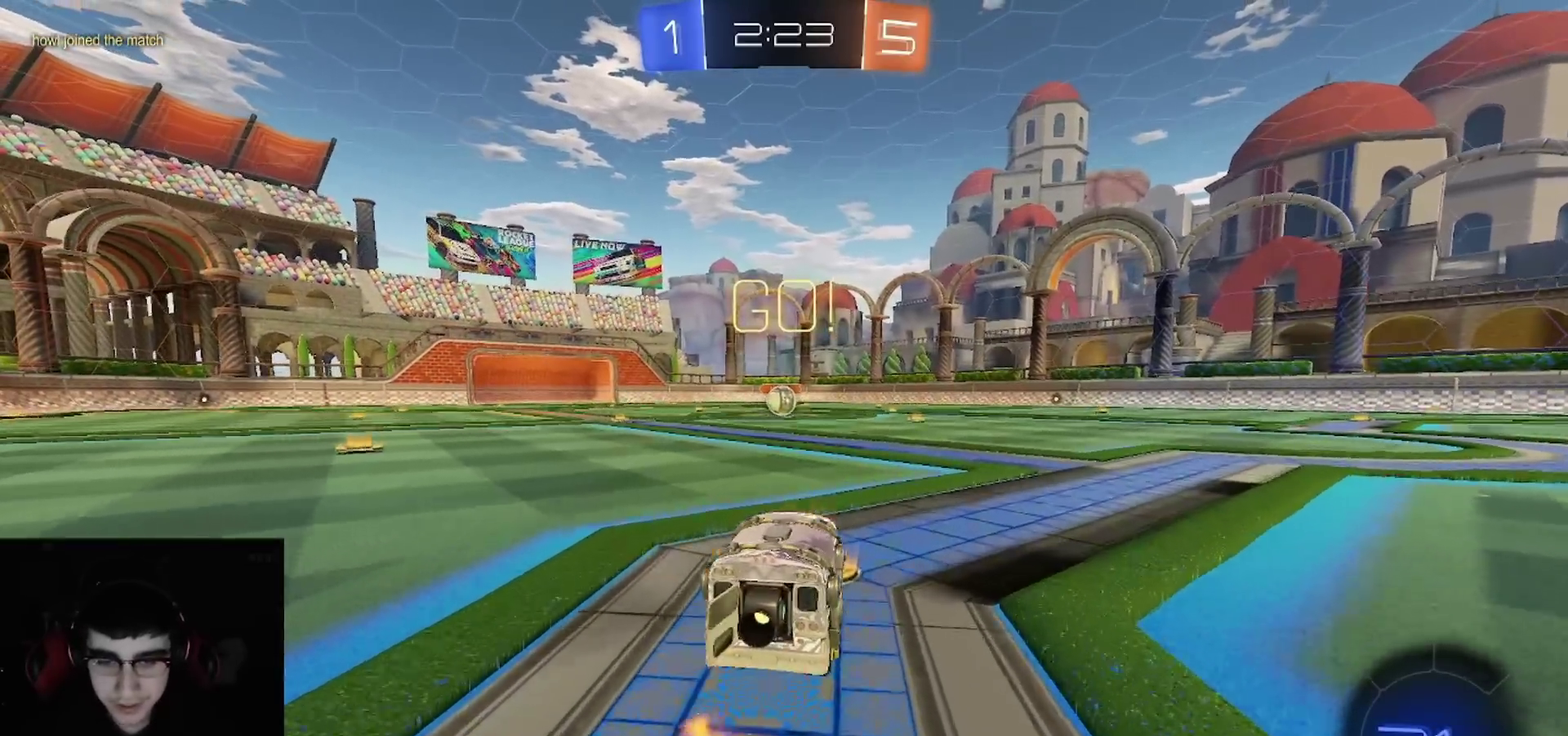
{"buttons": ["CIRCLE", "R1", "R2"], "left_stick": "down-left", "right_stick": "center", "events": [[33, "CROSS", "down"], [67, "L1", "down"], [83, "CROSS", "up"], [117, "left_stick", "up-left"], [167, "L1", "up"], [183, "CIRCLE", "down"], [200, "TRIANGLE", "down"], [217, "left_stick", "down"], [250, "TRIANGLE", "up"], [317, "TRIANGLE", "down"], [450, "TRIANGLE", "up"], [483, "left_stick", "down-left"]]}
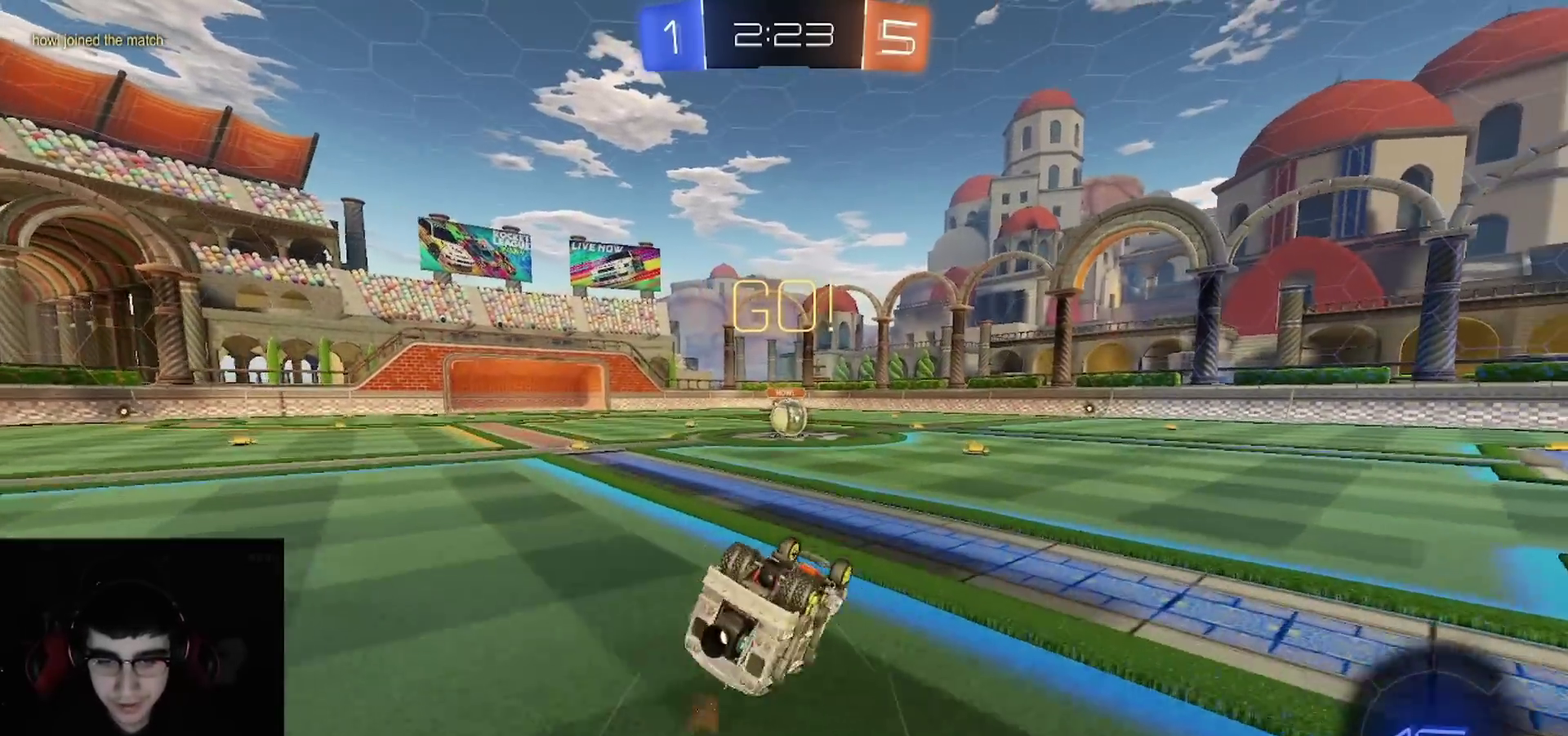
{"buttons": ["TRIANGLE", "R1", "R2"], "left_stick": "center", "right_stick": "center", "events": [[367, "CIRCLE", "up"], [433, "left_stick", "center"], [483, "TRIANGLE", "down"]]}